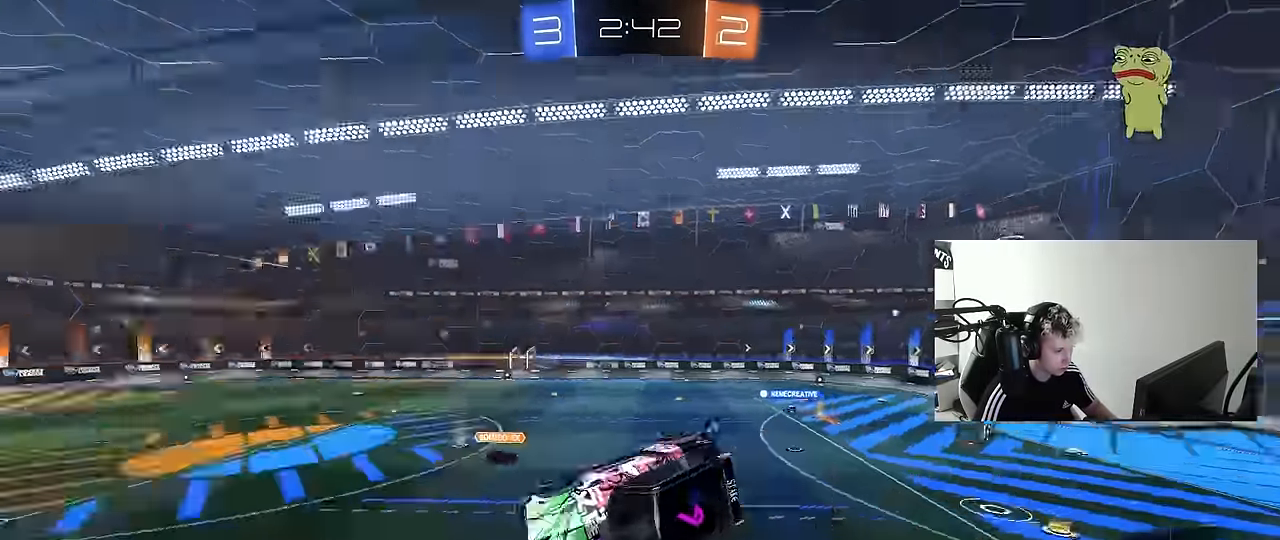
Gameplay with keyboard and mouse; each line is a JSON object with the keys and mouse buttons held at the frame after it. "events" lists presses ("down") and releases ("up") of "1", "2", "3", "4", "5", "a", "alt", "c", "caps_lock", "ctrl", "d", "e", "f", "g", "q", "r", "s", "shift", "space", "t", "tab", "v", "w", "x", "z", "mouse_left", "mouse_wheel" and "mouse_right" between this image and that frame as [ms after this image, input, new state], when the widget could be followed in between. "mouse_left", "mouse_wheel", "mouse_right" = the "left", "wheel", "right" buttons of the "mouse" list. No other keys are recorded. "wheel" means that the mouse wheel is clicked or scrolled. "mouse_move" is the direction in which the mouse moves at that frame (one of eight, or "still"), when it could be read.
{"keys": ["a", "shift"], "mouse": [], "mouse_move": "still", "events": [[134, "space", "up"], [134, "w", "down"], [367, "w", "up"]]}
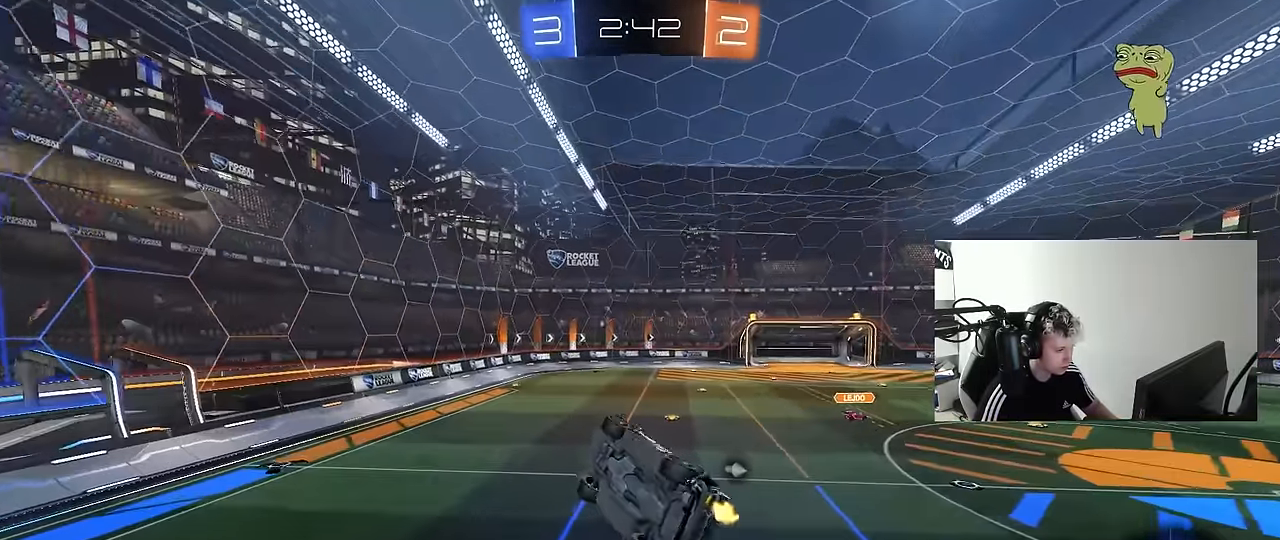
{"keys": ["a"], "mouse": [], "mouse_move": "still", "events": [[50, "s", "down"], [200, "s", "up"], [250, "a", "up"], [250, "d", "down"], [250, "shift", "up"], [384, "d", "up"], [484, "a", "down"]]}
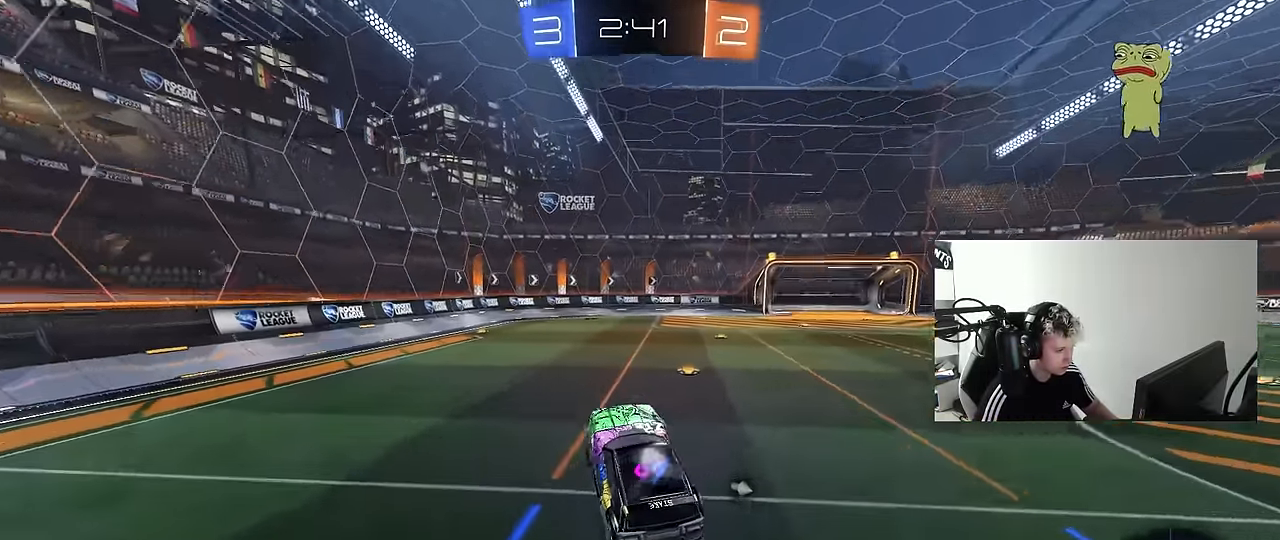
{"keys": ["a", "shift", "w"], "mouse": ["left", "right"], "mouse_move": "down-left", "events": [[17, "w", "down"], [67, "a", "up"], [267, "d", "down"], [317, "mouse_left", "down"], [350, "mouse_right", "down"], [450, "a", "down"], [450, "d", "up"], [450, "mouse_right", "up"], [450, "shift", "down"], [500, "mouse_right", "down"]]}
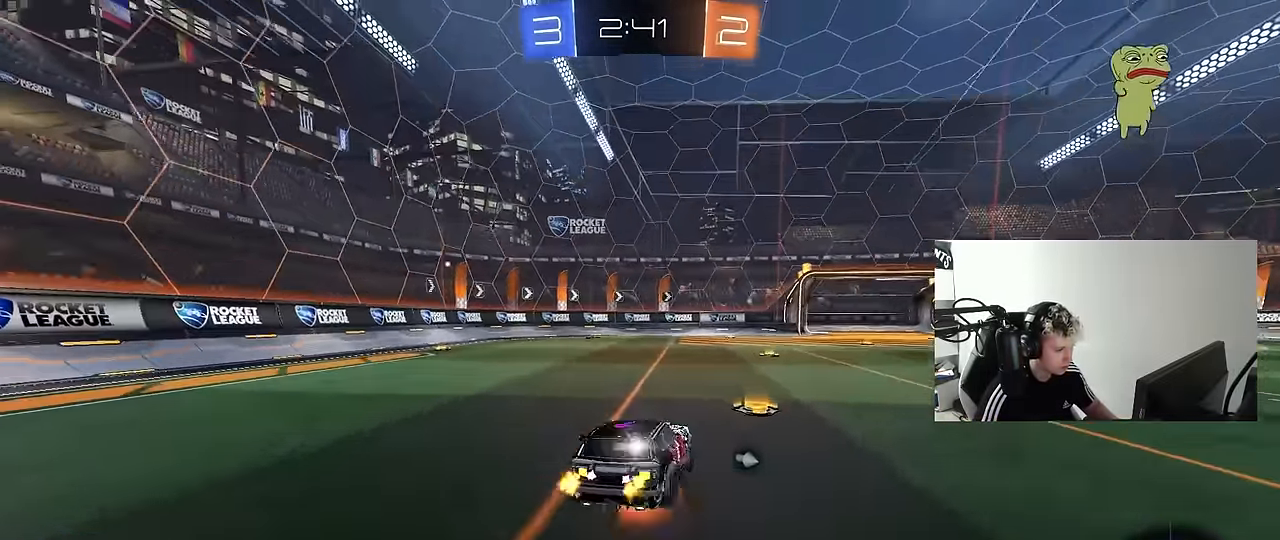
{"keys": ["a", "shift"], "mouse": [], "mouse_move": "still", "events": [[34, "s", "down"], [34, "w", "up"], [134, "mouse_left", "up"], [134, "mouse_right", "up"], [417, "s", "up"]]}
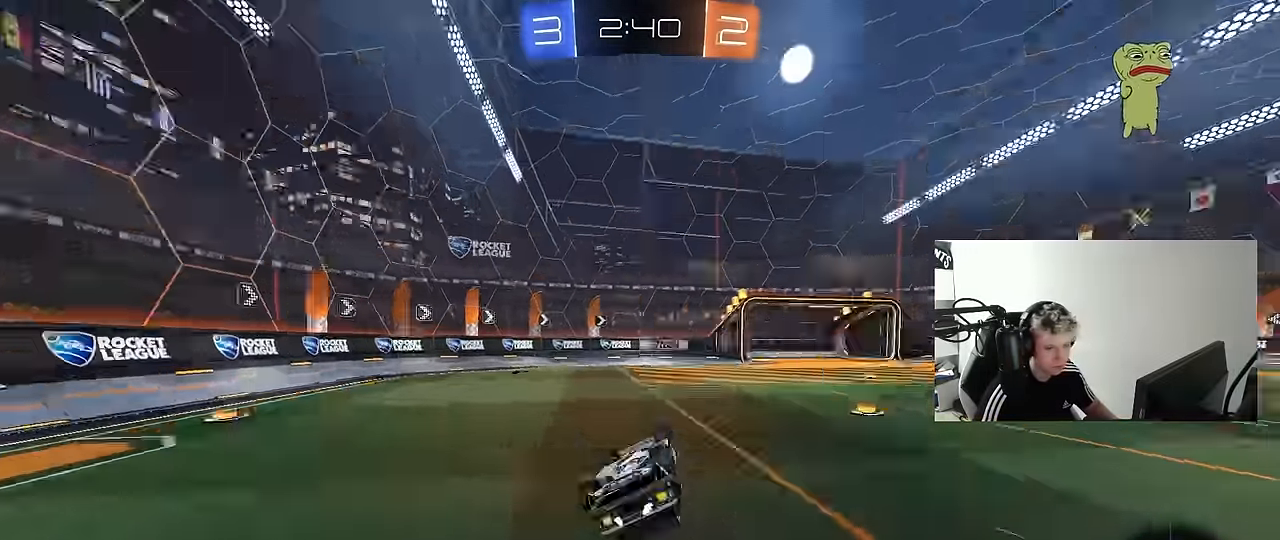
{"keys": [], "mouse": [], "mouse_move": "still", "events": [[17, "space", "down"], [50, "s", "down"], [150, "space", "up"], [250, "shift", "up"], [300, "s", "up"], [333, "a", "up"]]}
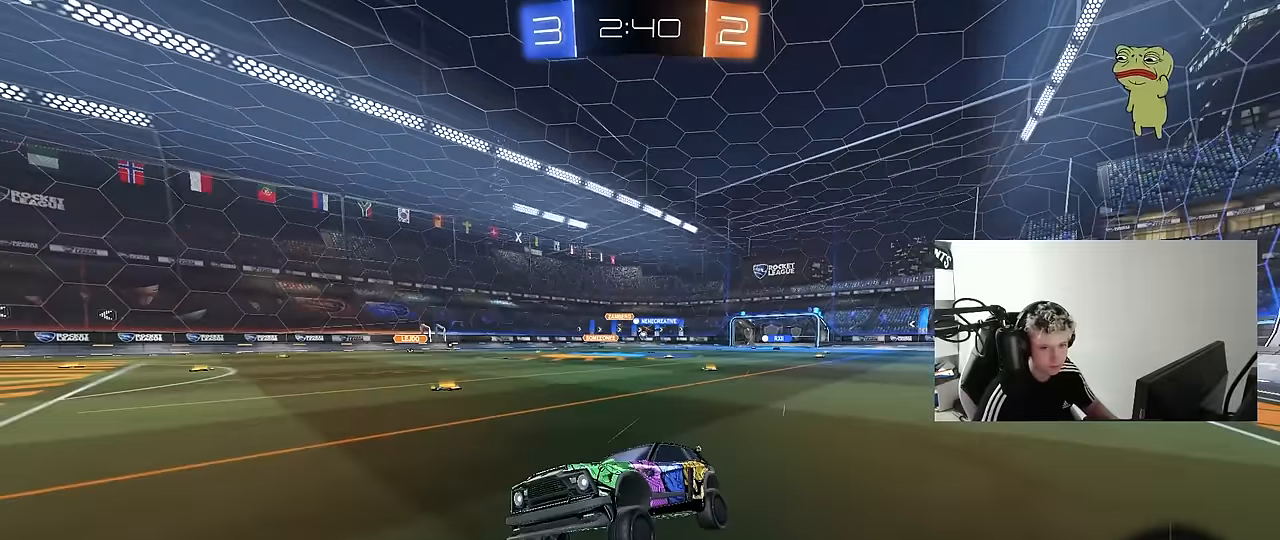
{"keys": ["d", "shift", "w"], "mouse": [], "mouse_move": "still", "events": [[33, "a", "down"], [33, "w", "down"], [267, "a", "up"], [317, "d", "down"], [350, "shift", "down"]]}
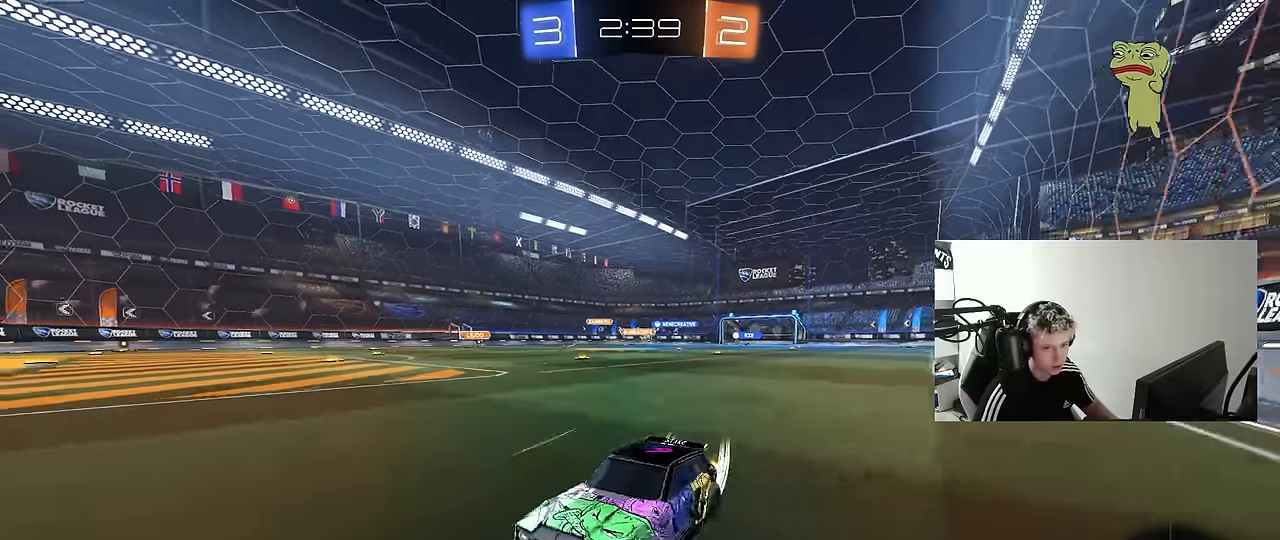
{"keys": ["d", "shift", "w"], "mouse": [], "mouse_move": "still", "events": [[83, "shift", "up"], [367, "shift", "down"]]}
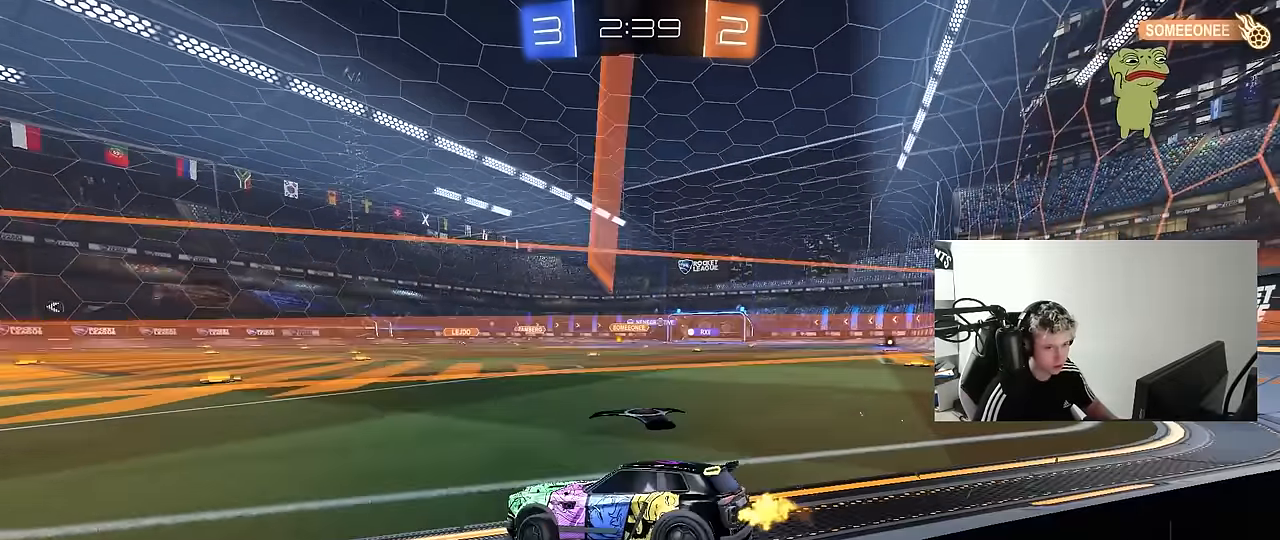
{"keys": ["d", "w"], "mouse": [], "mouse_move": "still", "events": [[17, "shift", "up"]]}
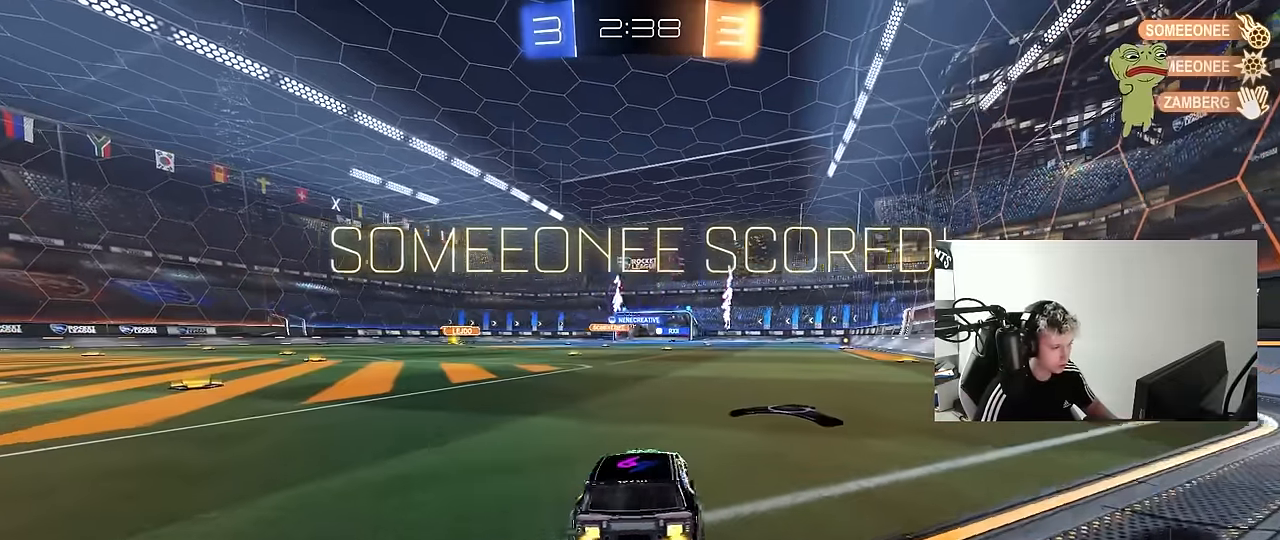
{"keys": ["d", "w"], "mouse": ["right"], "mouse_move": "still", "events": [[217, "d", "up"], [217, "w", "up"], [400, "w", "down"], [450, "d", "down"], [500, "mouse_right", "down"]]}
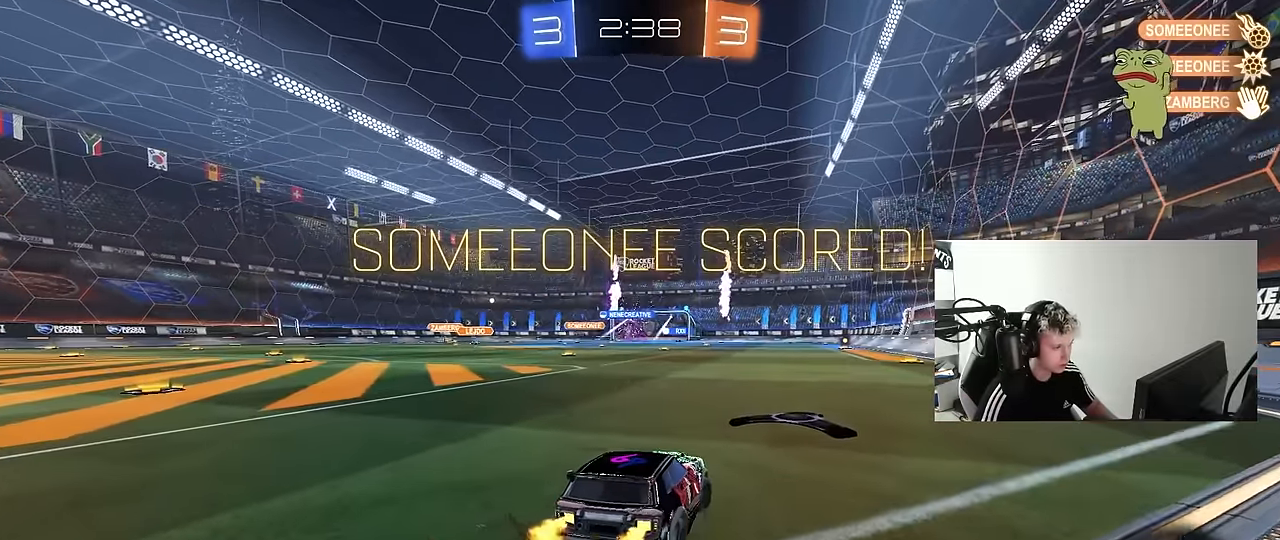
{"keys": ["a", "s"], "mouse": [], "mouse_move": "still", "events": [[33, "d", "up"], [83, "a", "down"], [83, "mouse_right", "up"], [183, "a", "up"], [183, "w", "up"], [367, "s", "down"], [417, "a", "down"]]}
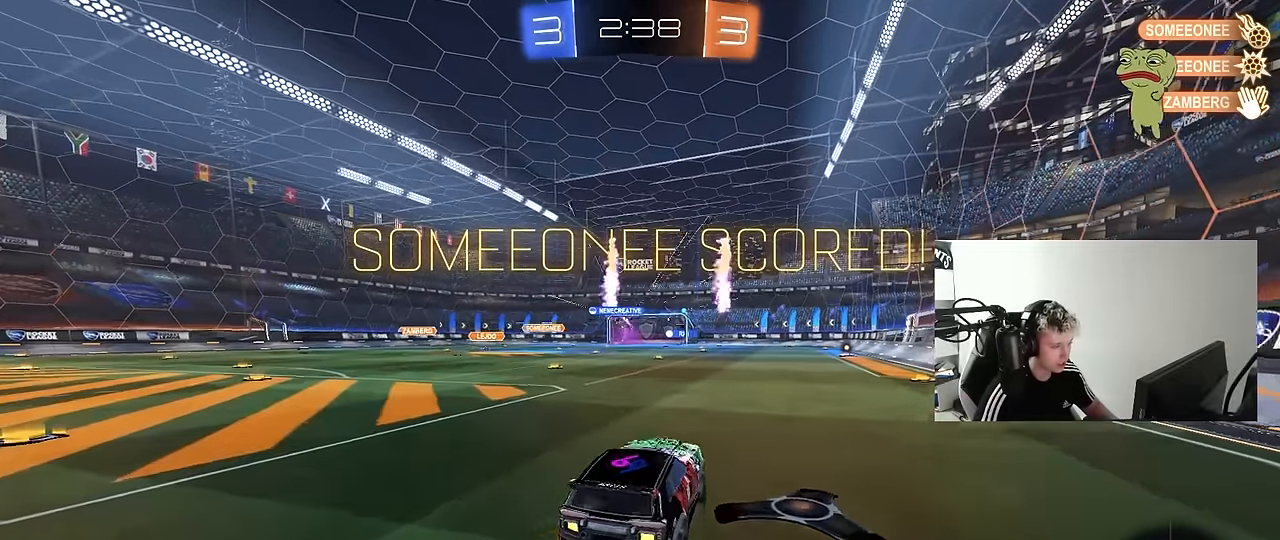
{"keys": ["tab"], "mouse": [], "mouse_move": "right", "events": [[50, "a", "up"], [50, "d", "down"], [50, "s", "up"], [150, "d", "up"], [250, "tab", "down"]]}
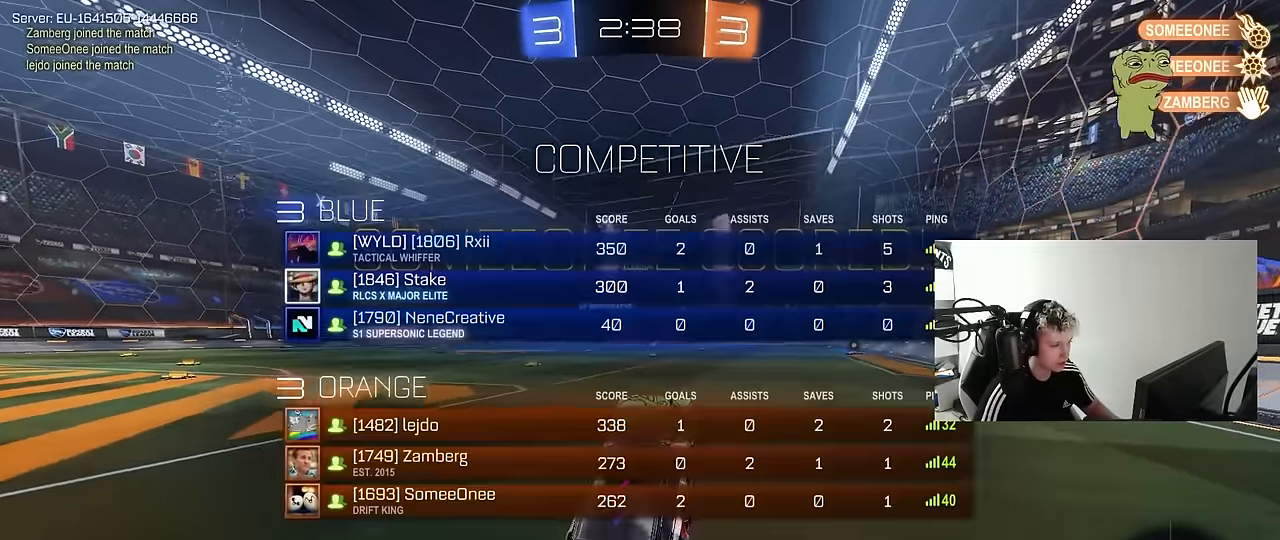
{"keys": ["d", "shift", "w"], "mouse": ["right"], "mouse_move": "still", "events": [[33, "w", "down"], [83, "mouse_right", "down"], [117, "tab", "up"], [217, "mouse_right", "up"], [267, "mouse_right", "down"], [350, "d", "down"], [400, "mouse_right", "up"], [400, "shift", "down"], [450, "mouse_right", "down"]]}
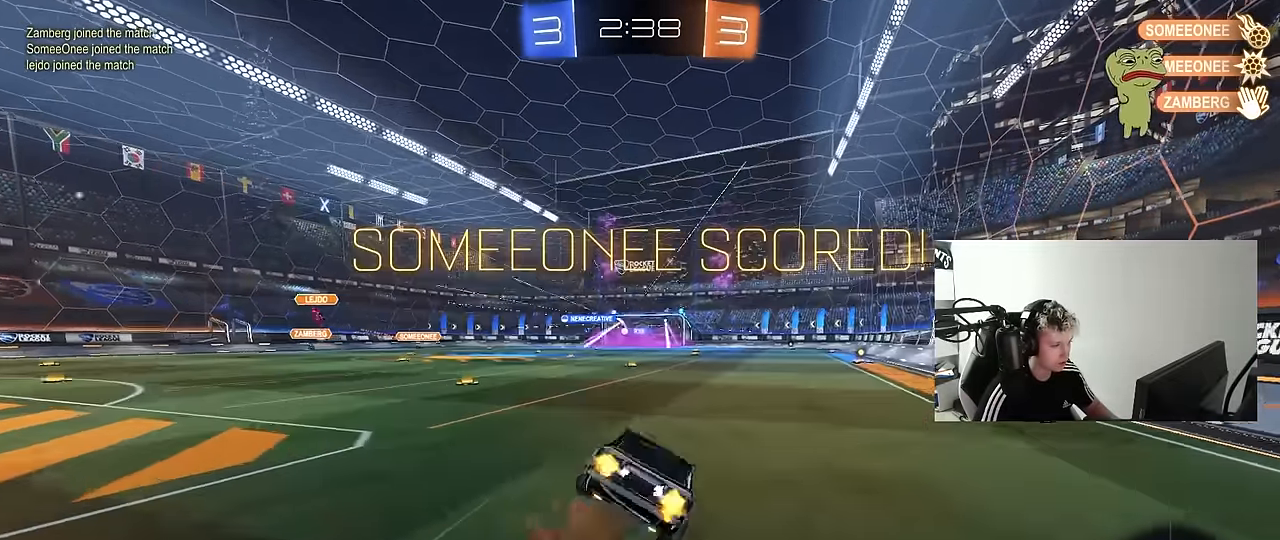
{"keys": ["d", "shift"], "mouse": [], "mouse_move": "still", "events": [[33, "w", "up"], [83, "shift", "up"], [133, "d", "up"], [133, "mouse_right", "up"], [183, "tab", "down"], [317, "tab", "up"], [417, "d", "down"], [417, "shift", "down"]]}
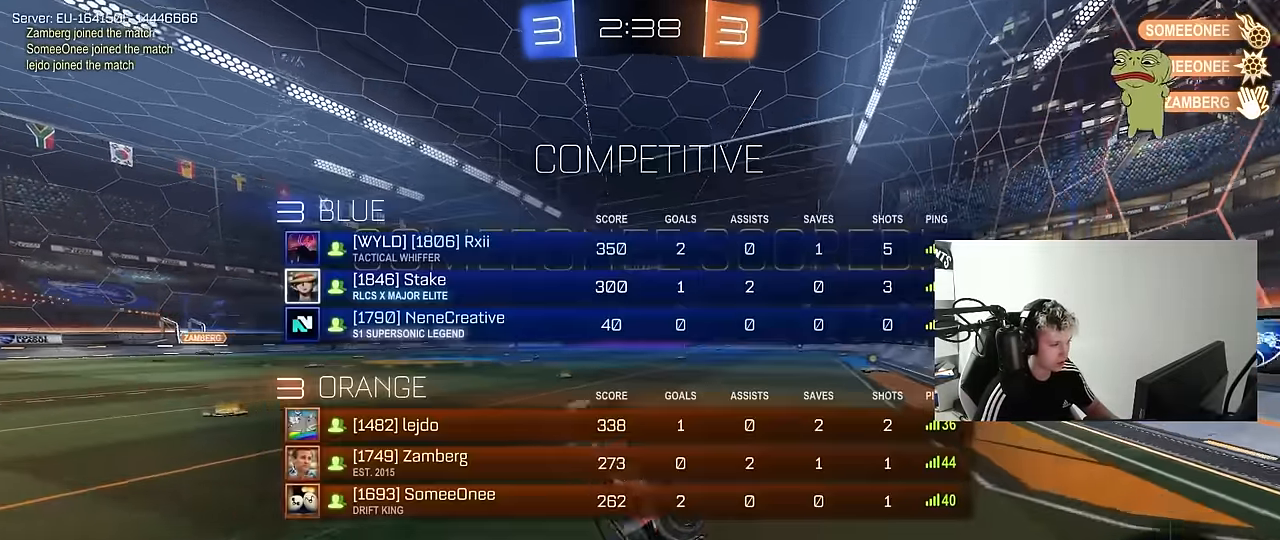
{"keys": ["d", "w"], "mouse": [], "mouse_move": "still", "events": [[17, "w", "down"], [50, "shift", "up"], [100, "d", "up"], [200, "w", "up"], [383, "d", "down"], [383, "w", "down"]]}
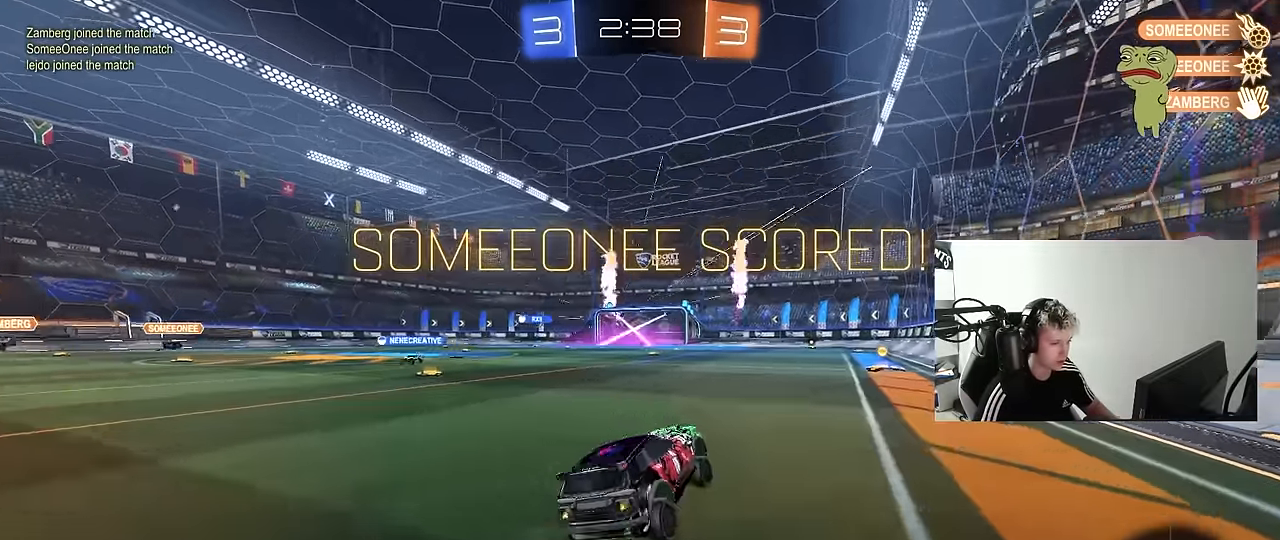
{"keys": ["d", "s", "shift"], "mouse": [], "mouse_move": "still", "events": [[33, "d", "up"], [67, "a", "down"], [167, "mouse_left", "down"], [167, "mouse_right", "down"], [217, "a", "up"], [217, "d", "down"], [217, "mouse_right", "up"], [217, "w", "up"], [267, "shift", "down"], [267, "w", "down"], [300, "mouse_right", "down"], [350, "s", "down"], [350, "w", "up"], [400, "mouse_left", "up"], [450, "mouse_right", "up"]]}
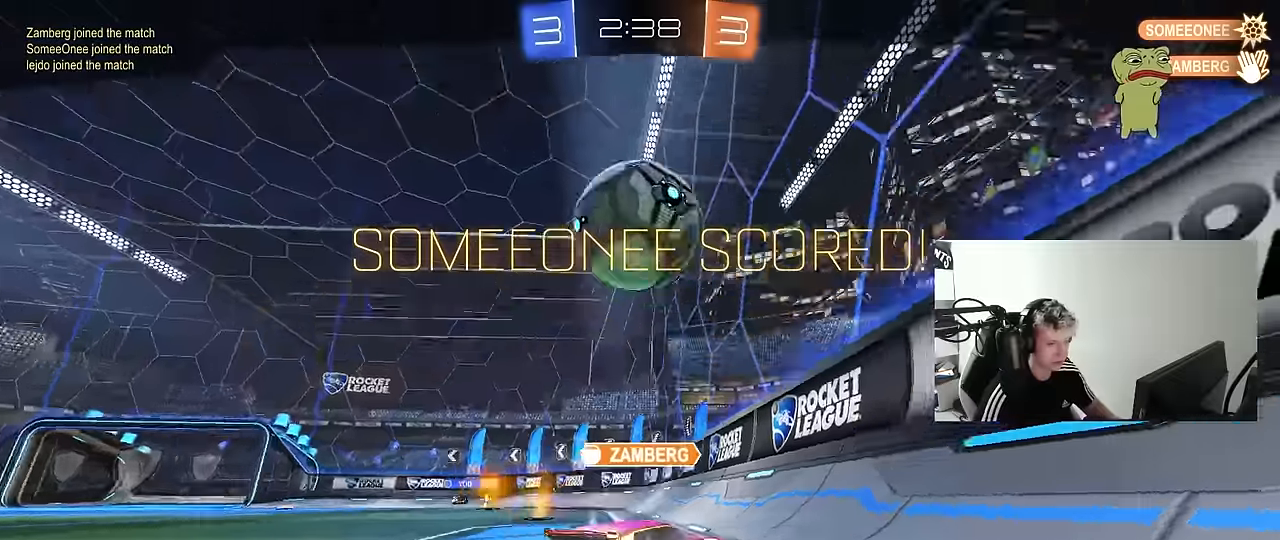
{"keys": [], "mouse": ["right"], "mouse_move": "still", "events": [[67, "mouse_right", "down"], [133, "s", "up"], [233, "s", "down"], [283, "mouse_right", "up"], [317, "d", "up"], [317, "mouse_right", "down"], [317, "shift", "up"], [367, "s", "up"]]}
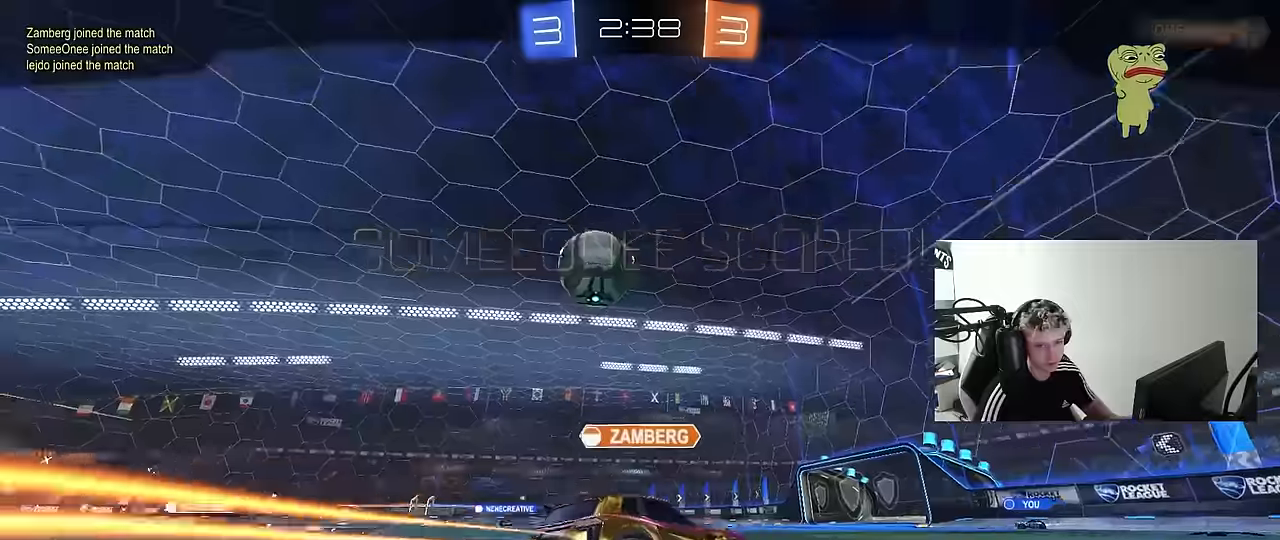
{"keys": [], "mouse": [], "mouse_move": "still", "events": [[17, "mouse_right", "up"], [67, "mouse_right", "down"], [250, "mouse_right", "up"]]}
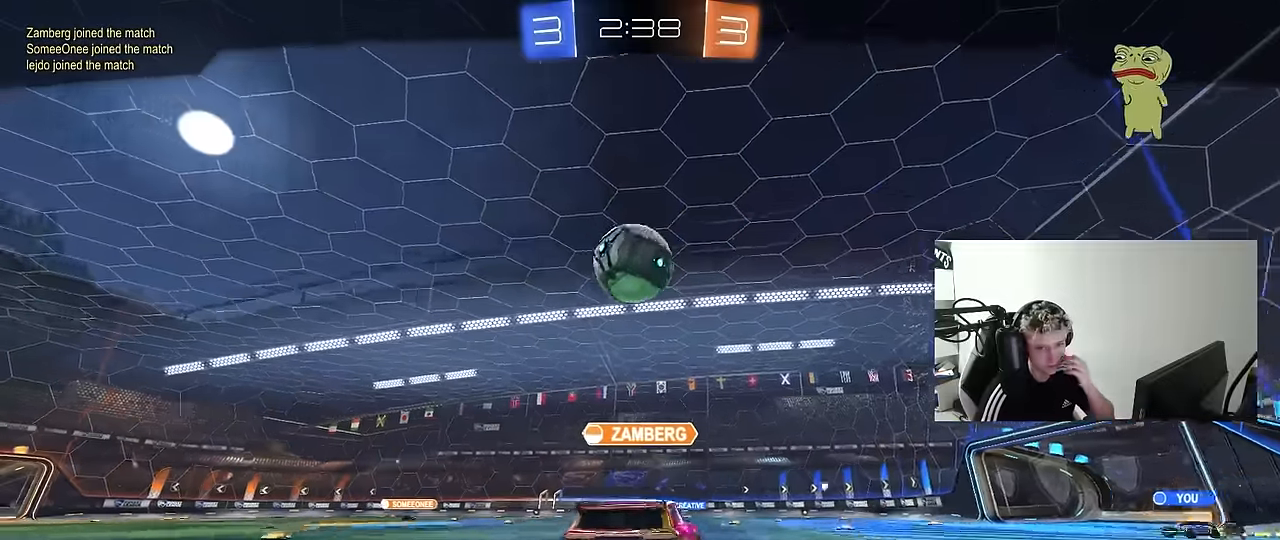
{"keys": [], "mouse": [], "mouse_move": "still", "events": []}
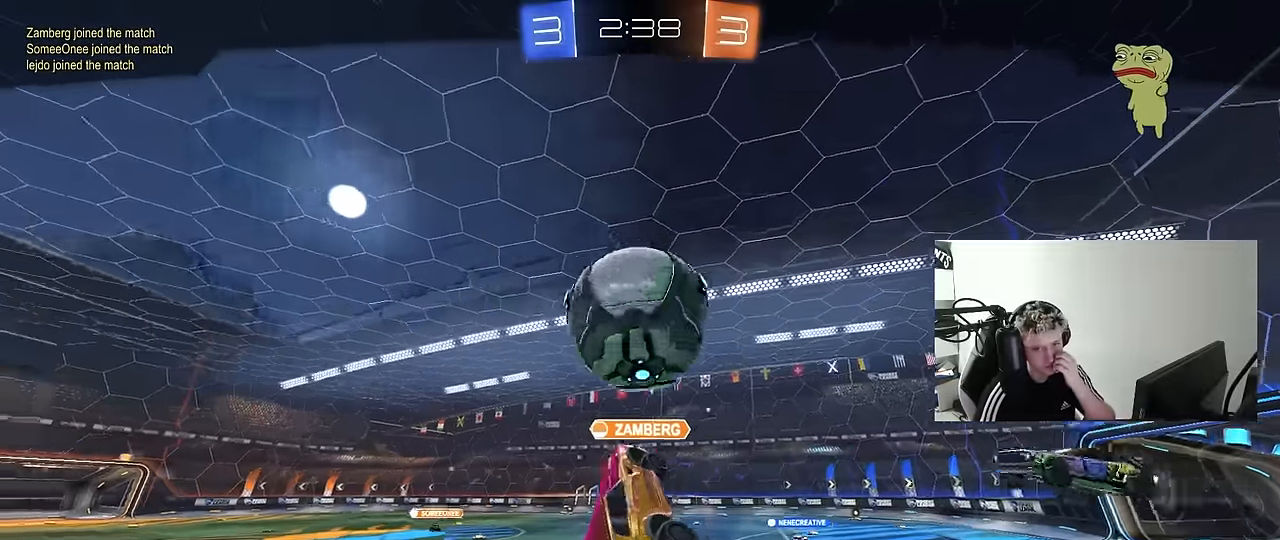
{"keys": [], "mouse": [], "mouse_move": "still", "events": []}
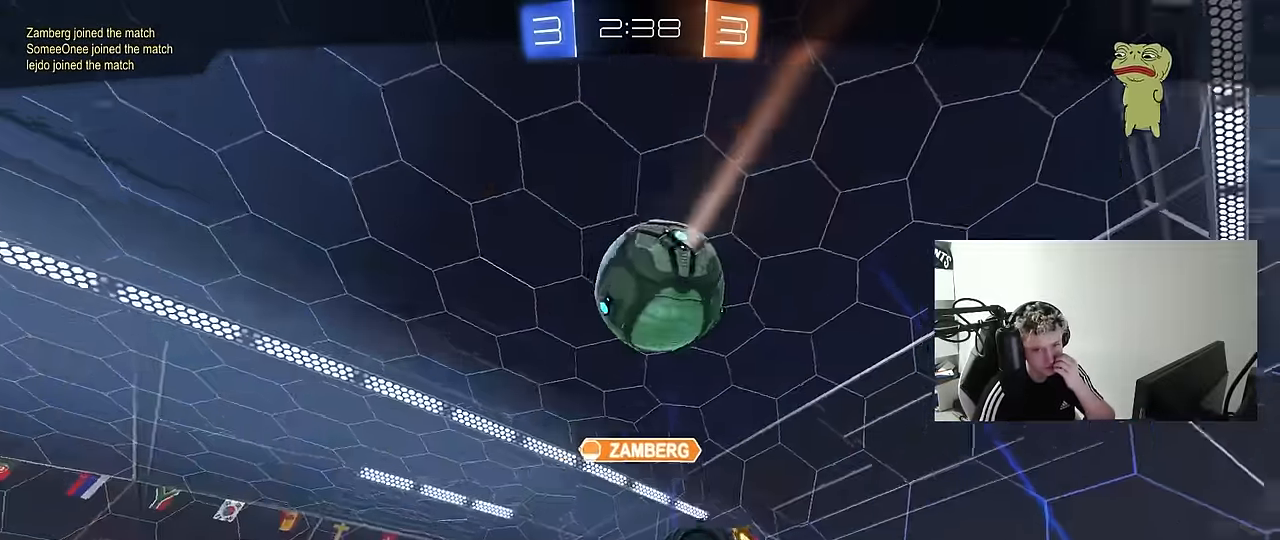
{"keys": [], "mouse": ["right"], "mouse_move": "still", "events": [[100, "mouse_right", "down"], [284, "mouse_right", "up"], [434, "mouse_right", "down"]]}
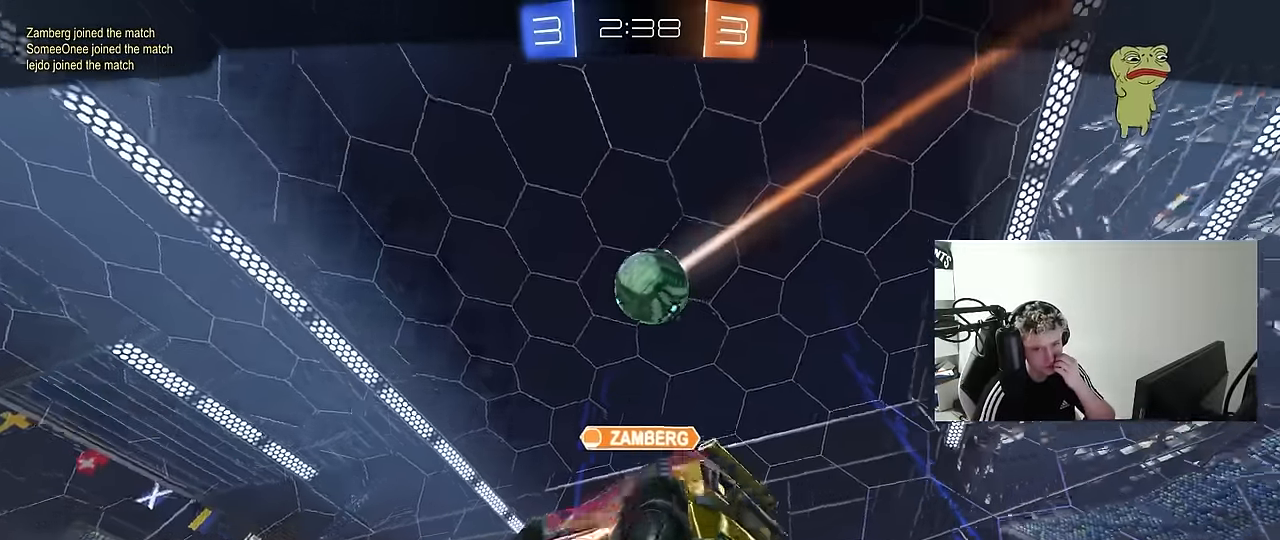
{"keys": [], "mouse": ["right"], "mouse_move": "still", "events": [[167, "mouse_right", "up"], [350, "mouse_right", "down"]]}
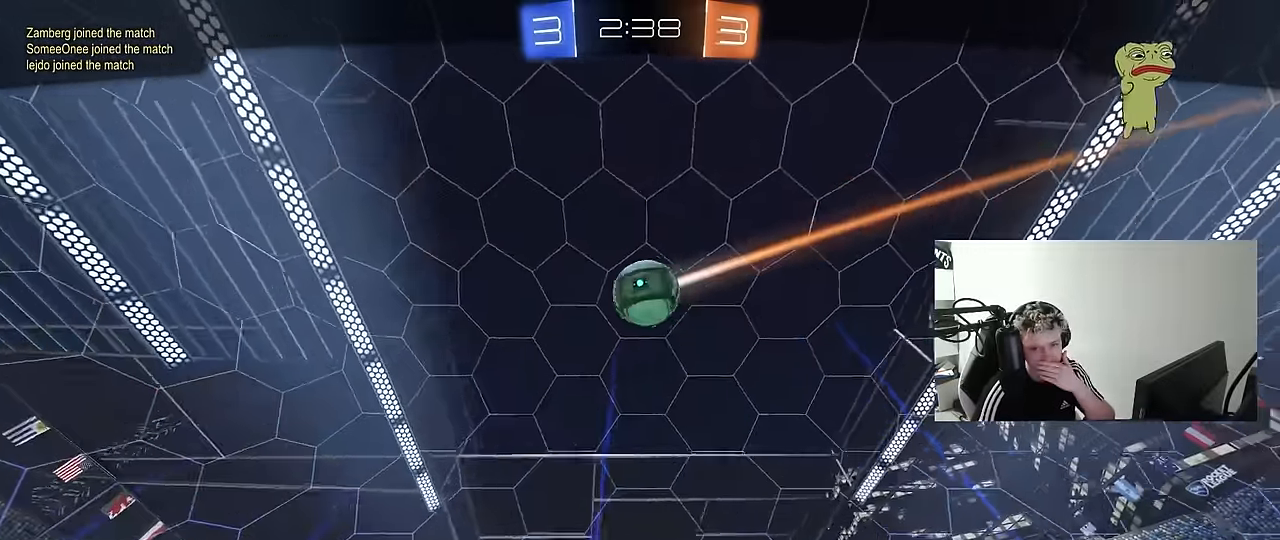
{"keys": [], "mouse": ["right"], "mouse_move": "still", "events": [[34, "mouse_right", "up"], [134, "mouse_right", "down"], [367, "mouse_right", "up"], [417, "mouse_right", "down"]]}
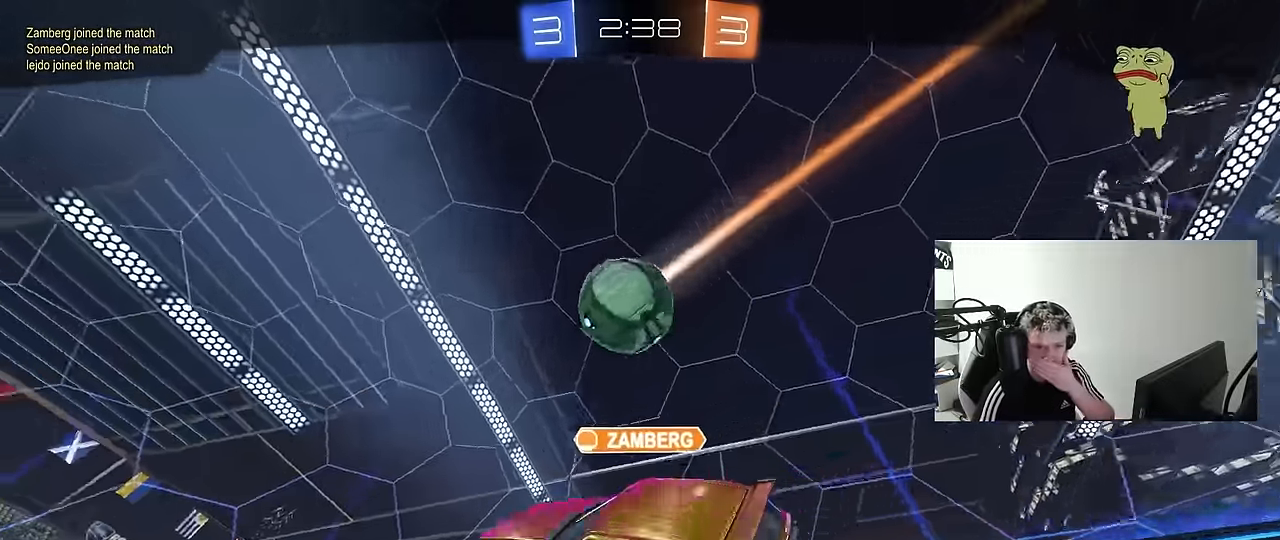
{"keys": [], "mouse": ["right"], "mouse_move": "still", "events": [[100, "mouse_right", "up"], [150, "mouse_right", "down"], [384, "mouse_right", "up"], [434, "mouse_right", "down"]]}
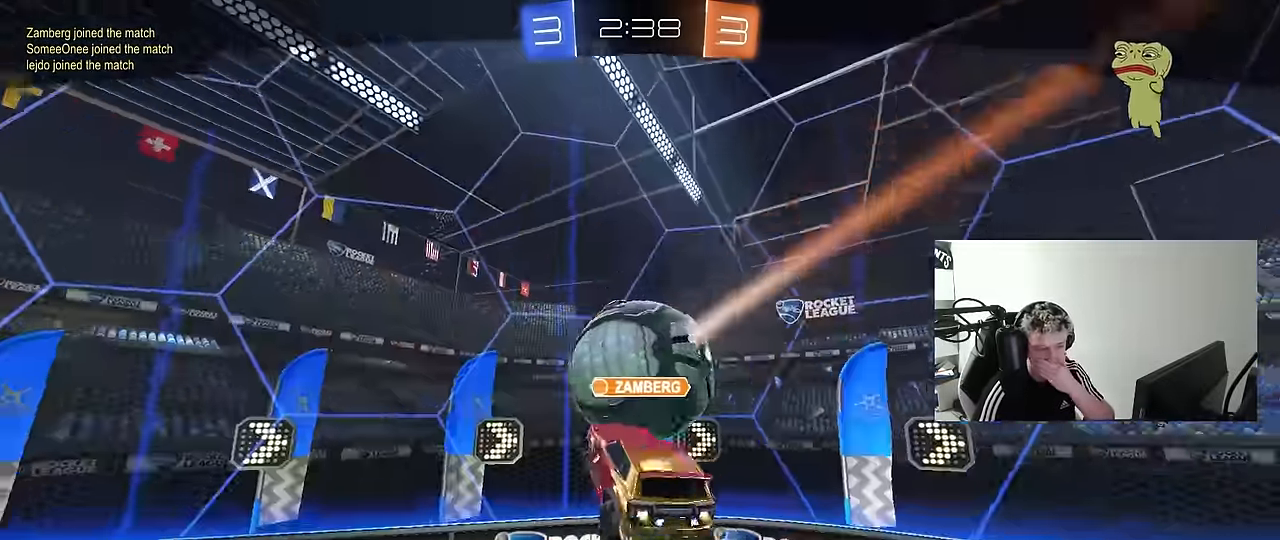
{"keys": [], "mouse": [], "mouse_move": "still", "events": [[117, "mouse_right", "up"], [267, "mouse_right", "down"], [500, "mouse_right", "up"]]}
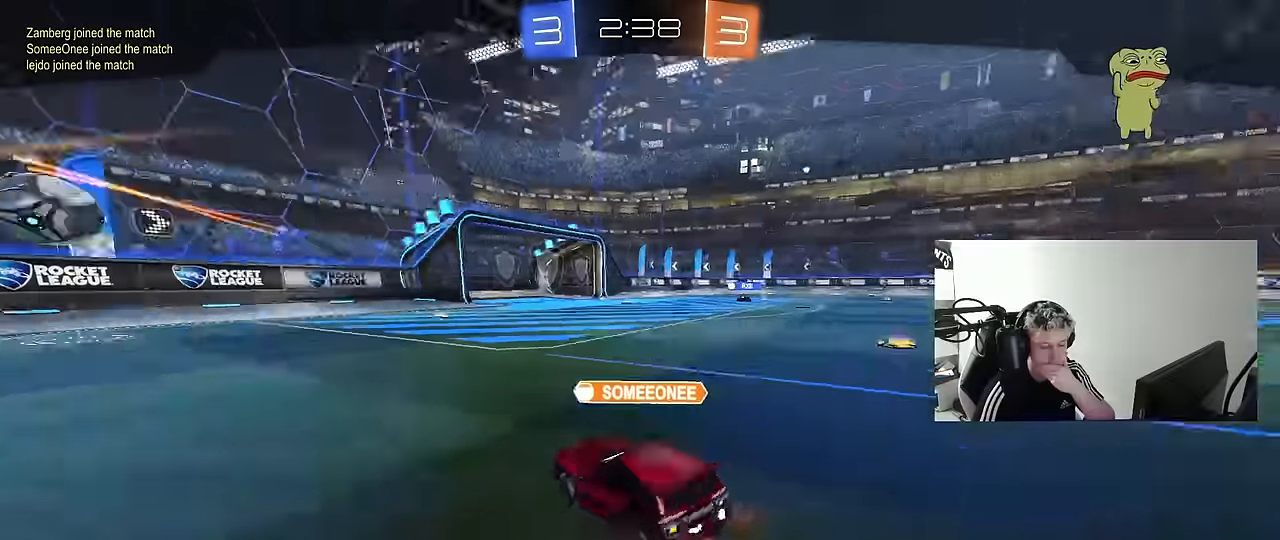
{"keys": [], "mouse": ["right"], "mouse_move": "still", "events": [[34, "mouse_right", "down"], [284, "mouse_right", "up"], [367, "mouse_right", "down"]]}
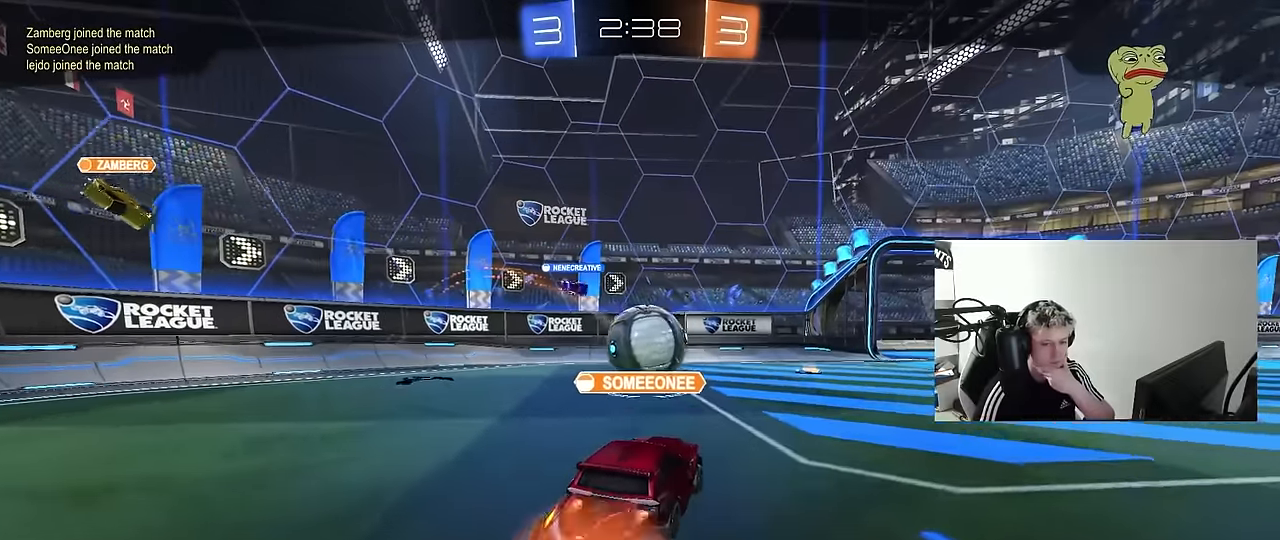
{"keys": [], "mouse": ["right"], "mouse_move": "still", "events": [[50, "mouse_right", "up"], [150, "mouse_right", "down"], [384, "mouse_right", "up"], [434, "mouse_right", "down"]]}
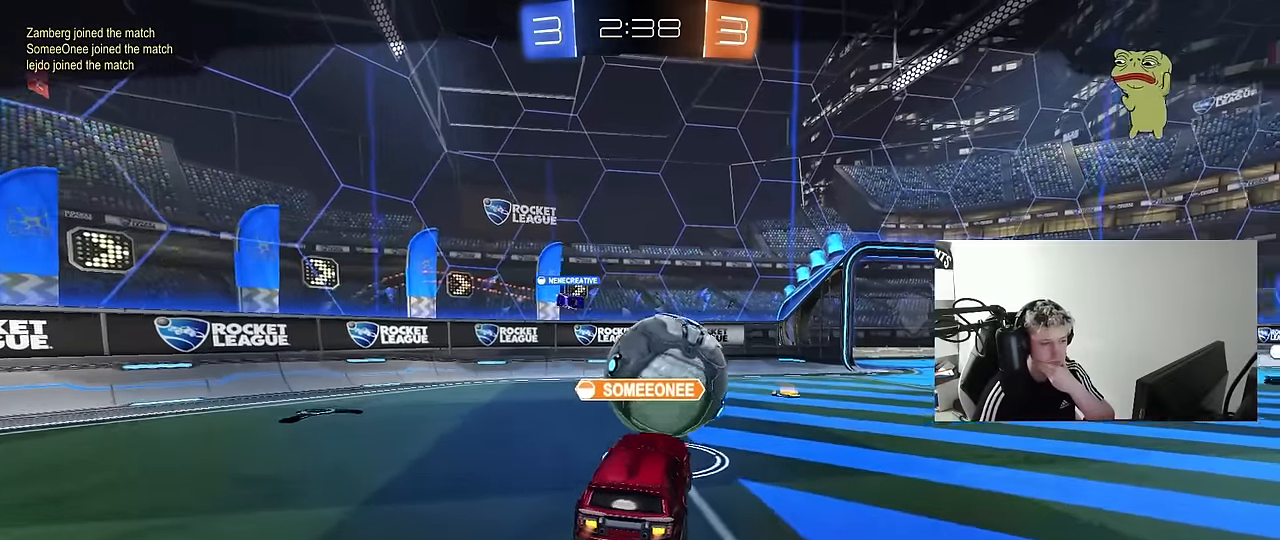
{"keys": [], "mouse": ["right"], "mouse_move": "still", "events": [[117, "mouse_right", "up"], [217, "mouse_right", "down"], [400, "mouse_right", "up"], [500, "mouse_right", "down"]]}
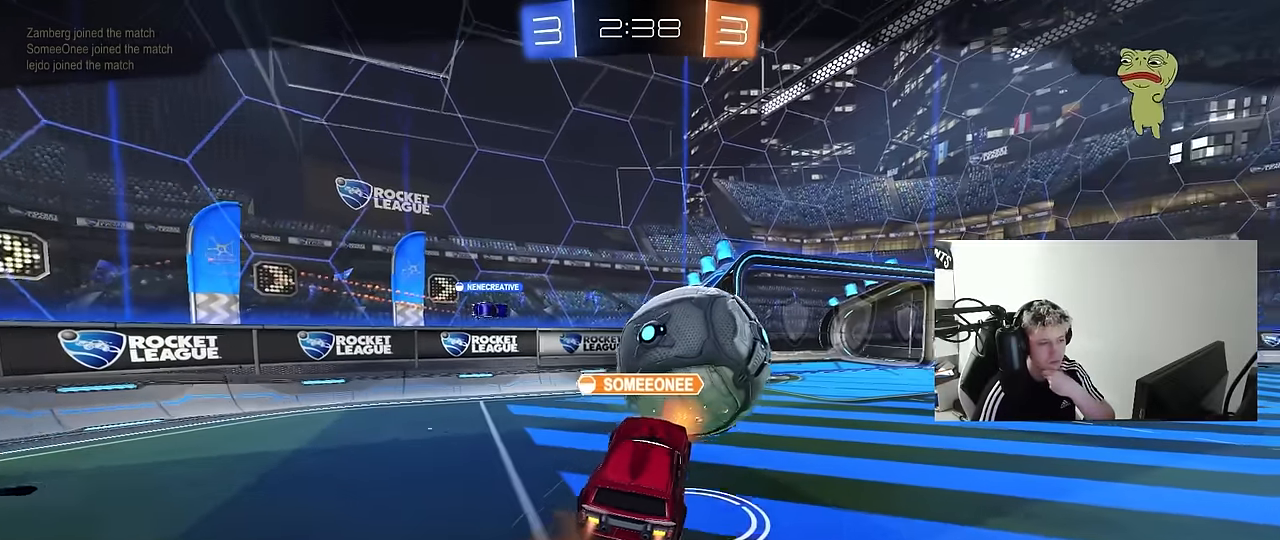
{"keys": [], "mouse": ["right"], "mouse_move": "still", "events": [[234, "mouse_right", "up"], [284, "mouse_right", "down"]]}
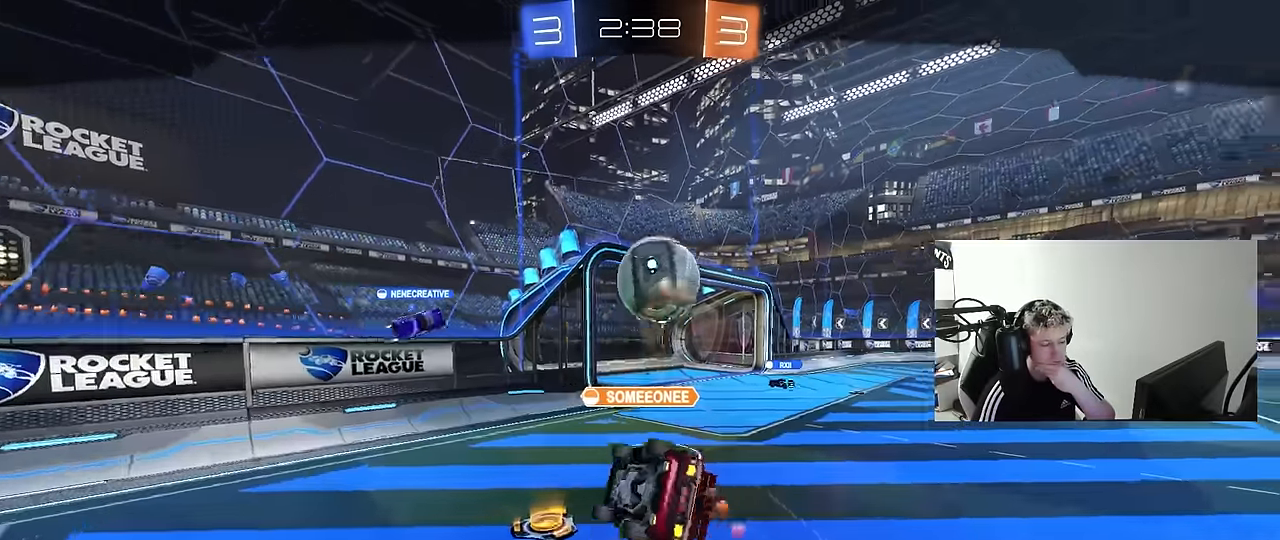
{"keys": [], "mouse": ["right"], "mouse_move": "still", "events": [[17, "mouse_right", "up"], [300, "mouse_right", "down"]]}
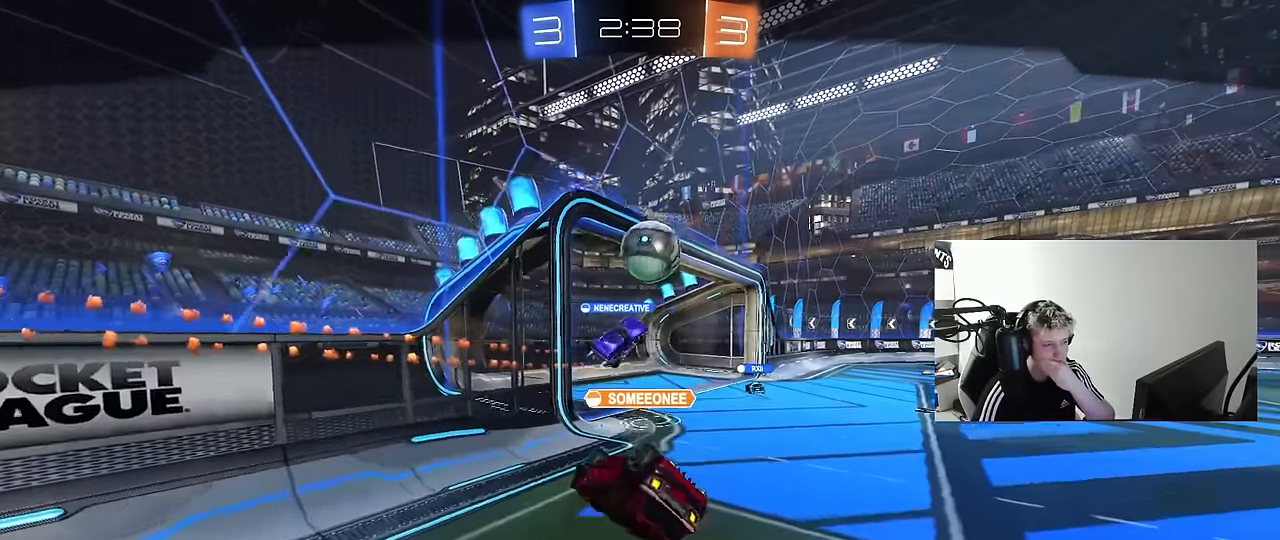
{"keys": [], "mouse": [], "mouse_move": "still", "events": [[17, "mouse_right", "up"], [67, "mouse_right", "down"], [300, "mouse_right", "up"]]}